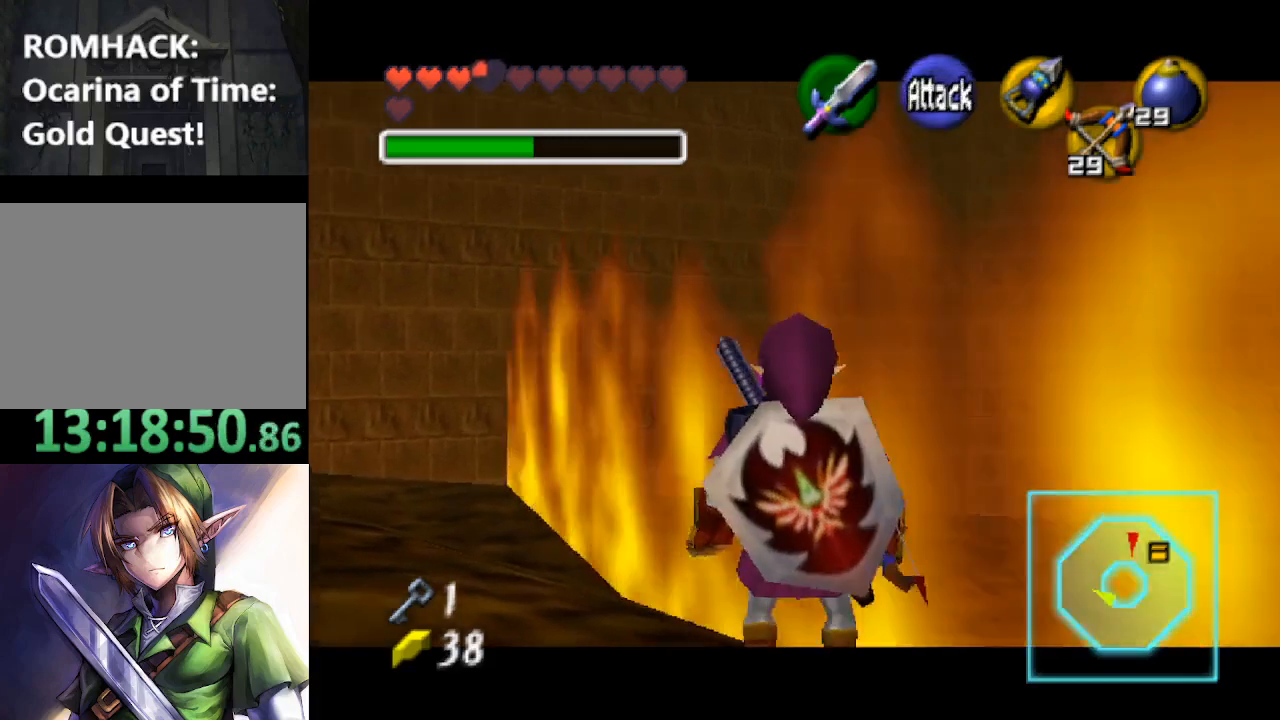
Gameplay with a controller (Nintendo layout); each line is a JSON object with the inputs held at the frame after it. "events" lists button and stick changes between this image and that frame as [ms after this image, input, new state], when the widget could be followed in between. Not read: L3 R3.
{"buttons": [], "left_stick": "center", "right_stick": "center", "events": [[33, "L2", "up"]]}
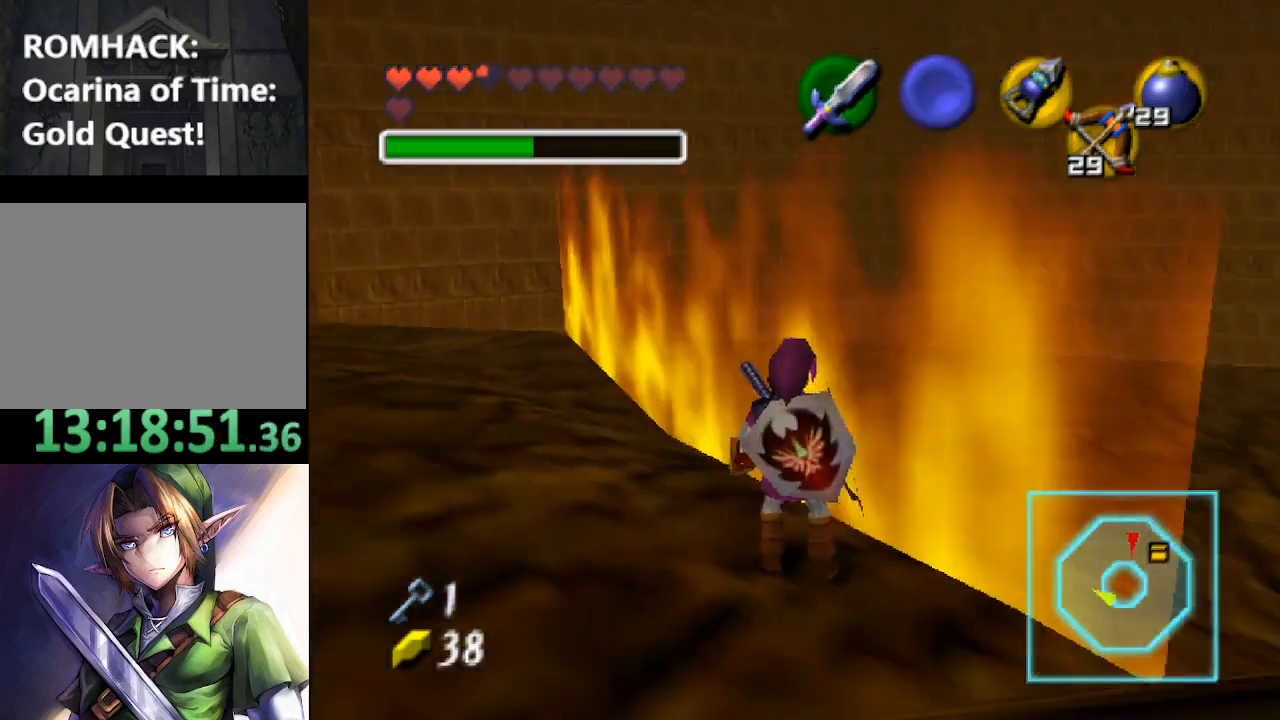
{"buttons": ["L2"], "left_stick": "center", "right_stick": "center", "events": [[467, "L2", "down"]]}
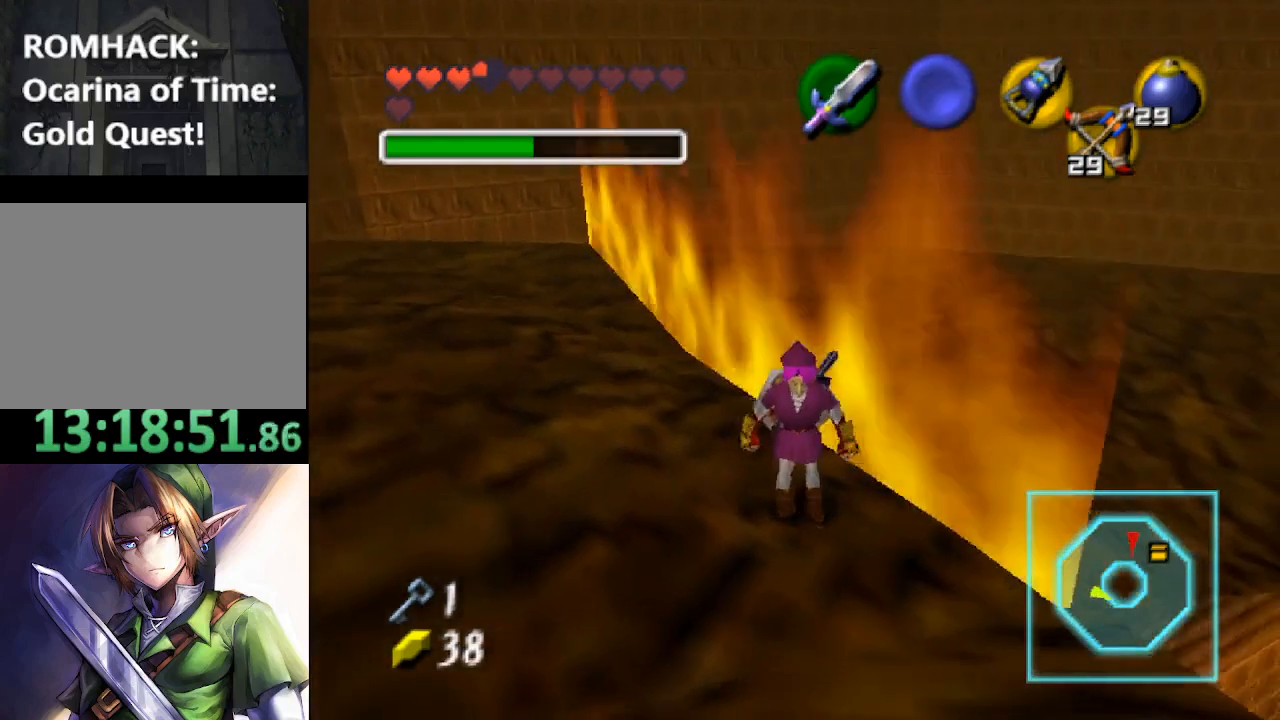
{"buttons": [], "left_stick": "center", "right_stick": "center", "events": [[133, "L2", "up"]]}
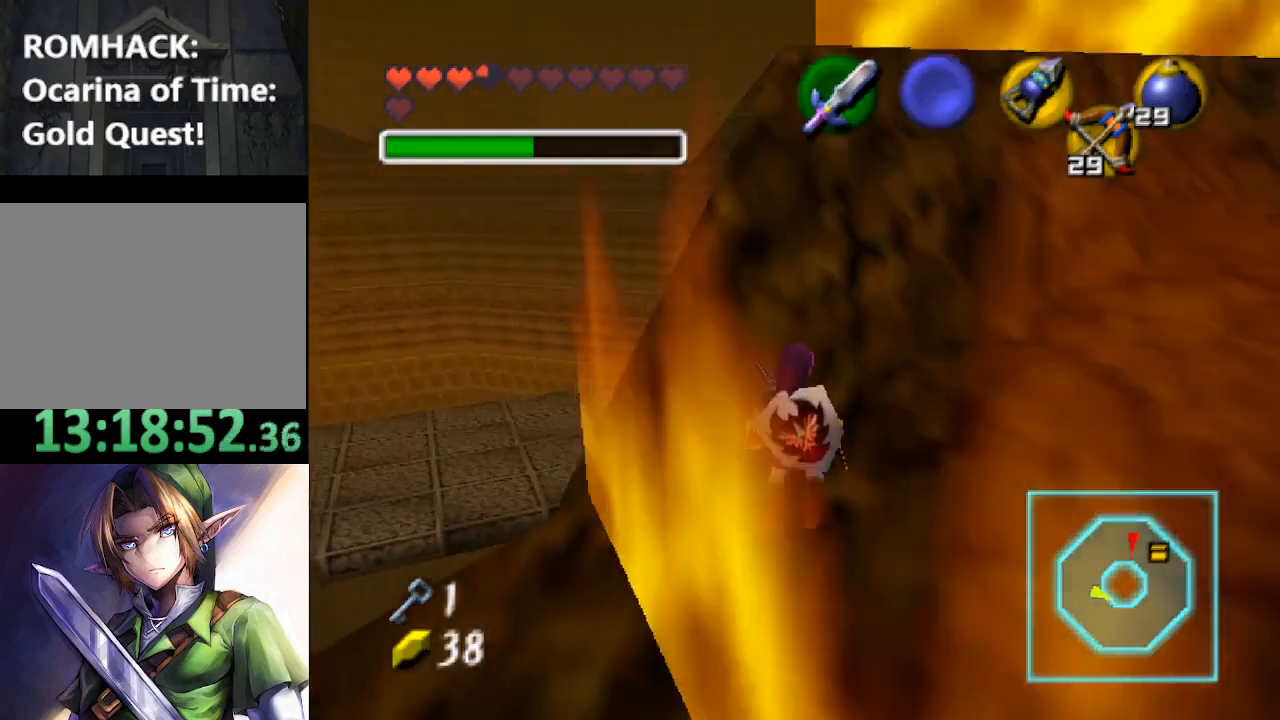
{"buttons": [], "left_stick": "center", "right_stick": "center", "events": []}
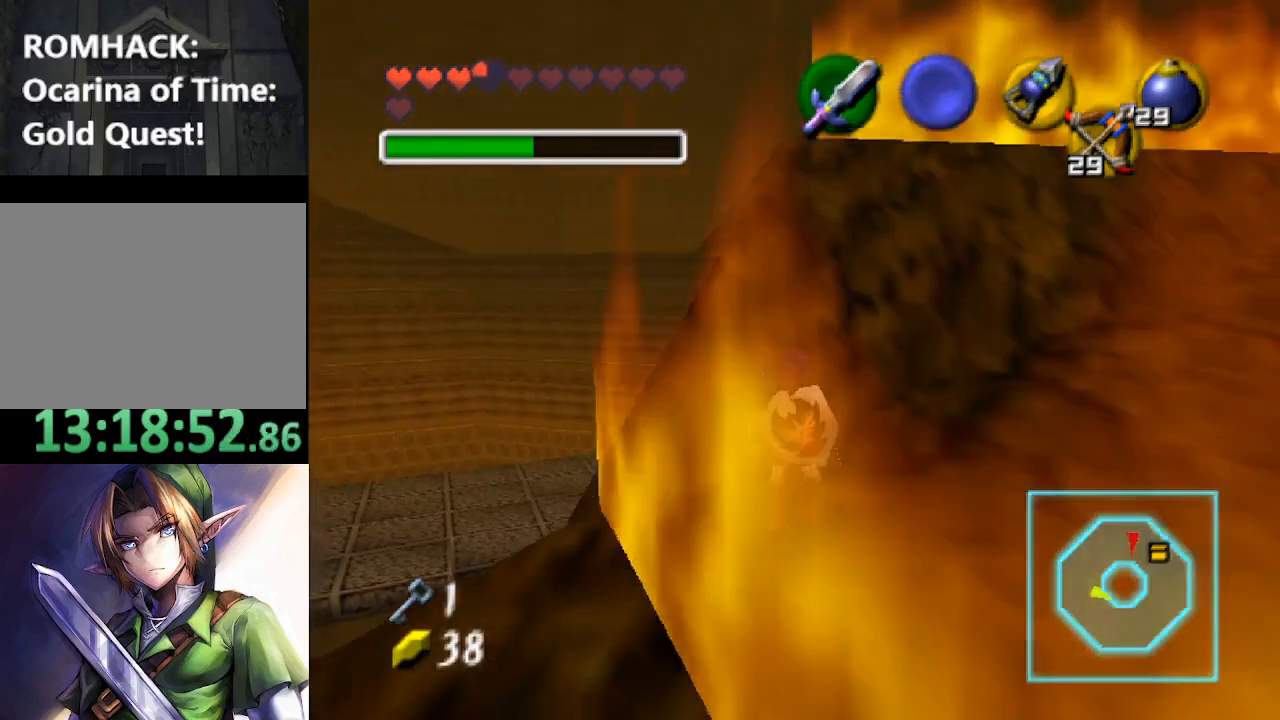
{"buttons": [], "left_stick": "center", "right_stick": "center", "events": []}
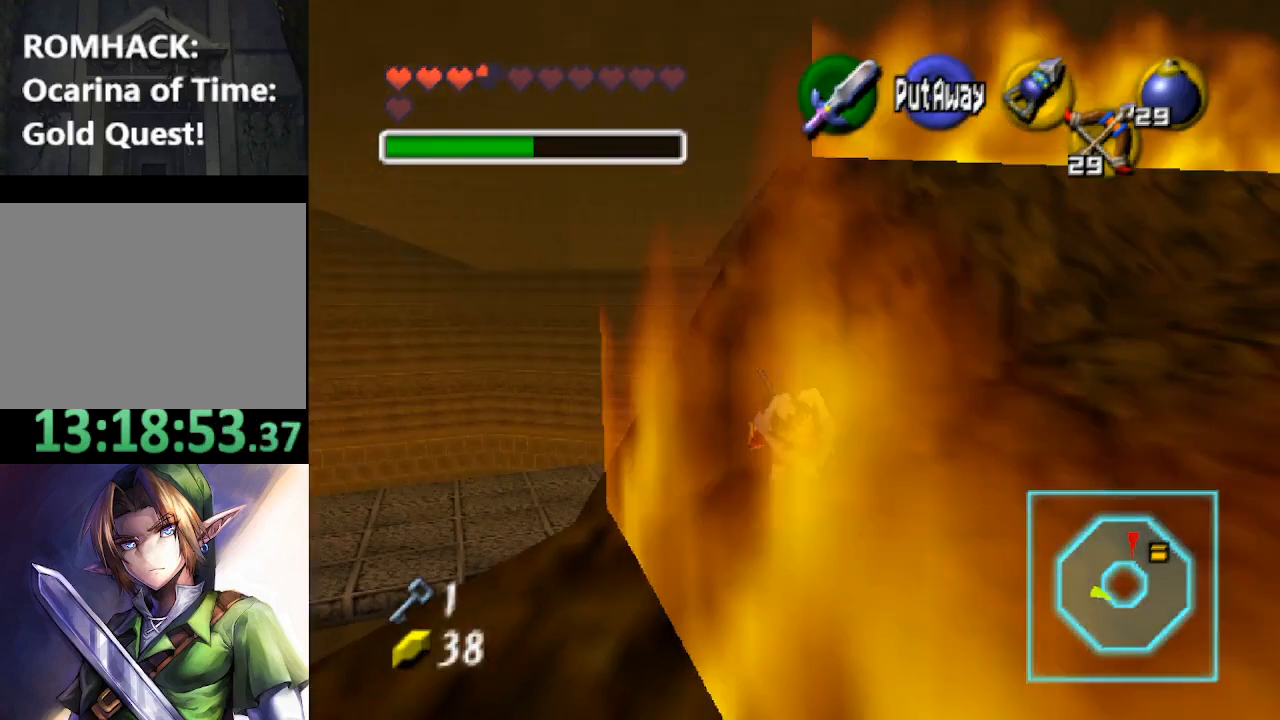
{"buttons": [], "left_stick": "center", "right_stick": "center", "events": [[67, "left_stick", "up"], [267, "left_stick", "center"]]}
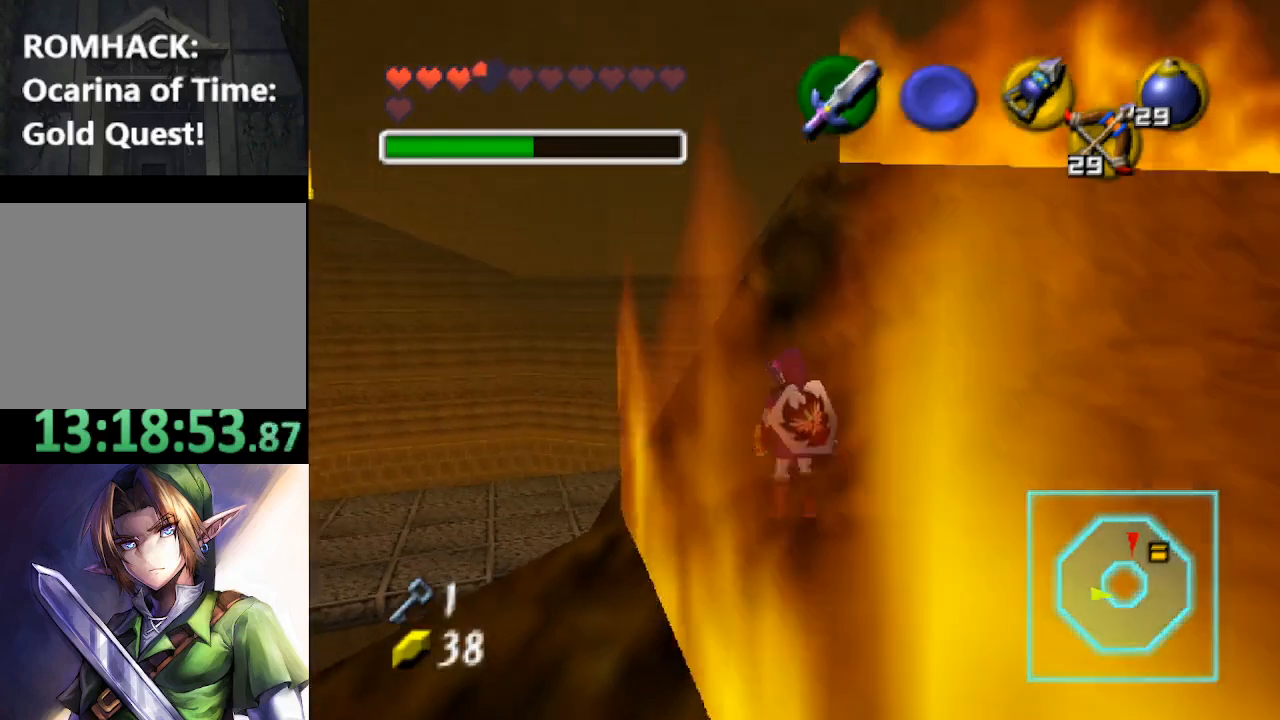
{"buttons": [], "left_stick": "center", "right_stick": "center", "events": [[167, "left_stick", "up"], [300, "left_stick", "center"]]}
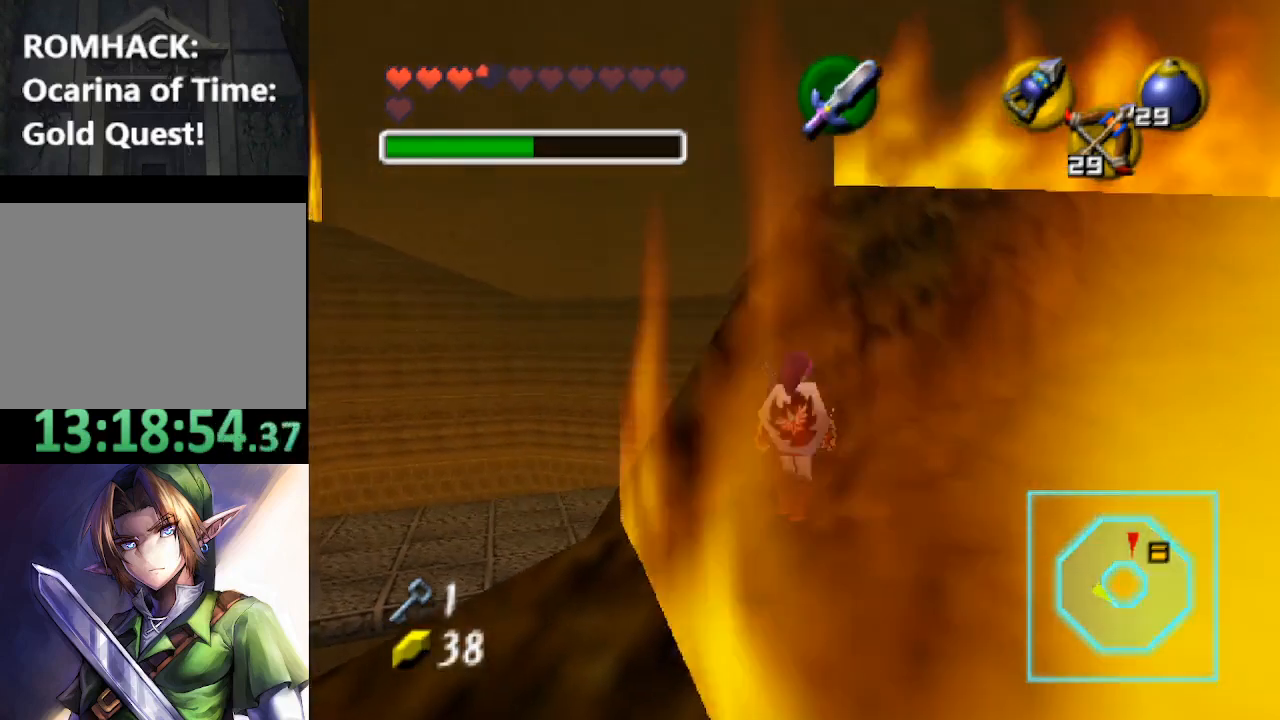
{"buttons": [], "left_stick": "center", "right_stick": "center", "events": [[300, "left_stick", "up"], [400, "left_stick", "center"]]}
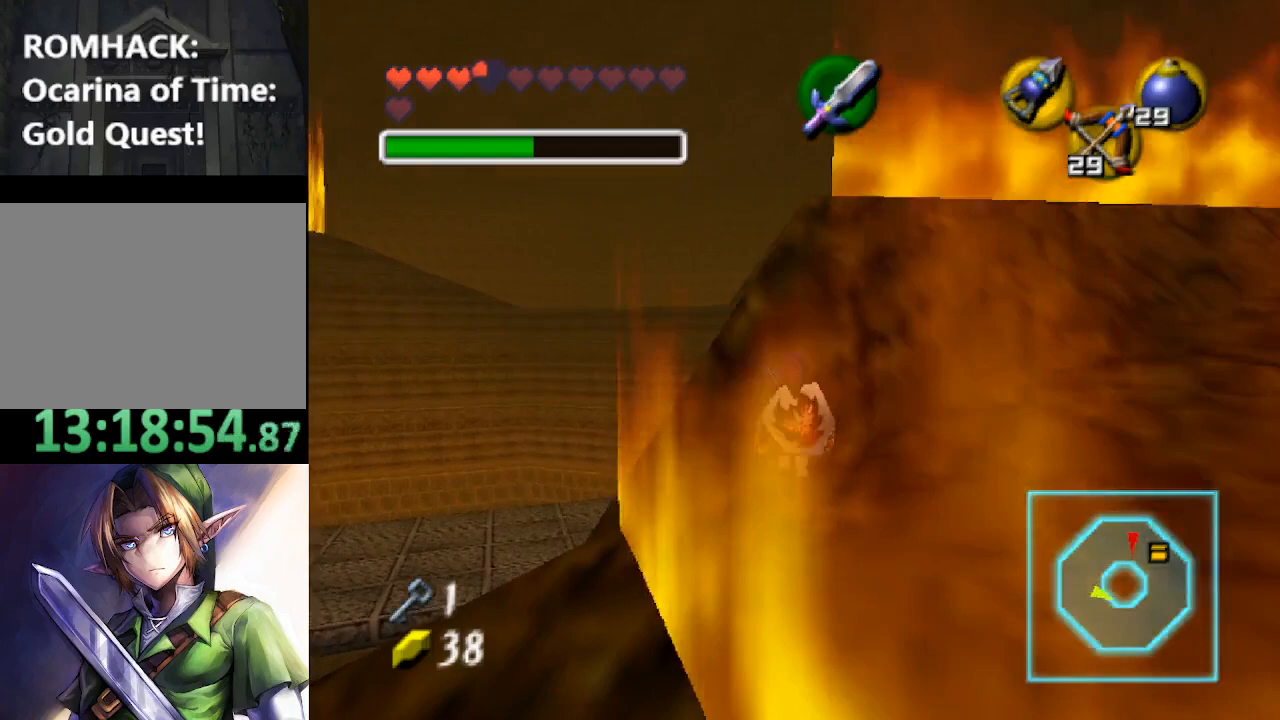
{"buttons": [], "left_stick": "center", "right_stick": "center", "events": [[300, "left_stick", "right"], [400, "left_stick", "center"]]}
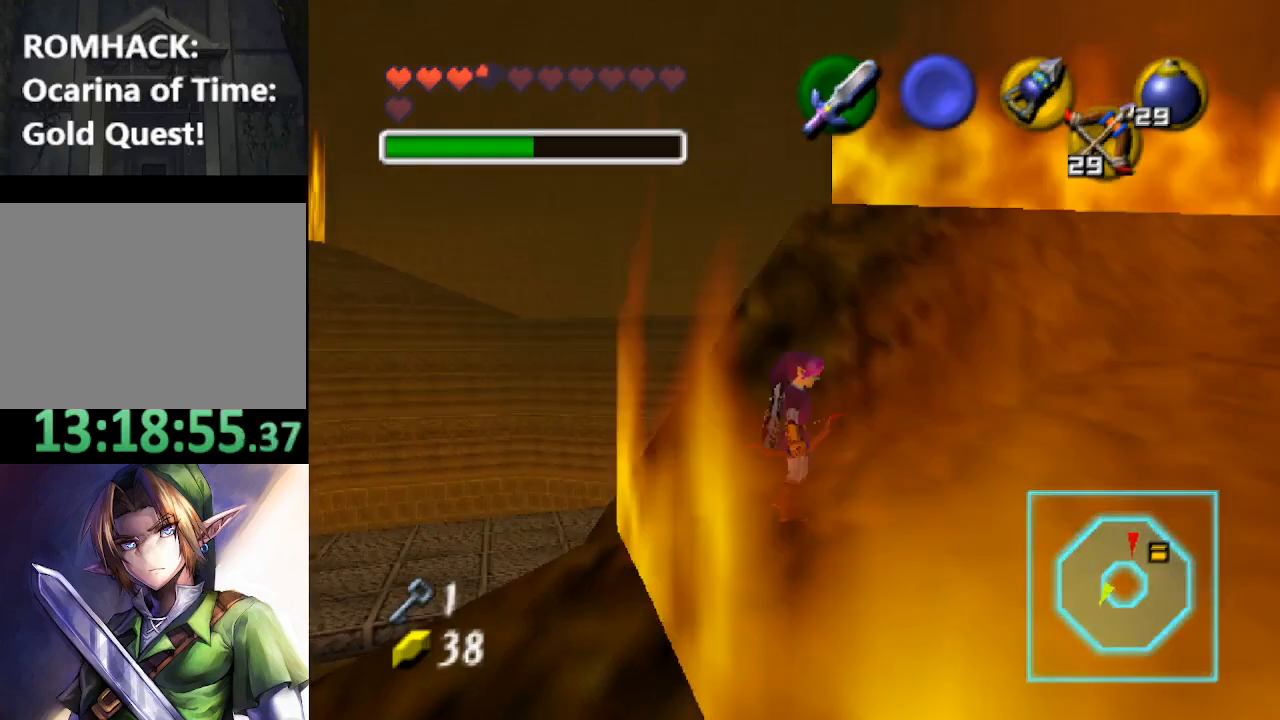
{"buttons": [], "left_stick": "right", "right_stick": "center", "events": [[400, "left_stick", "right"]]}
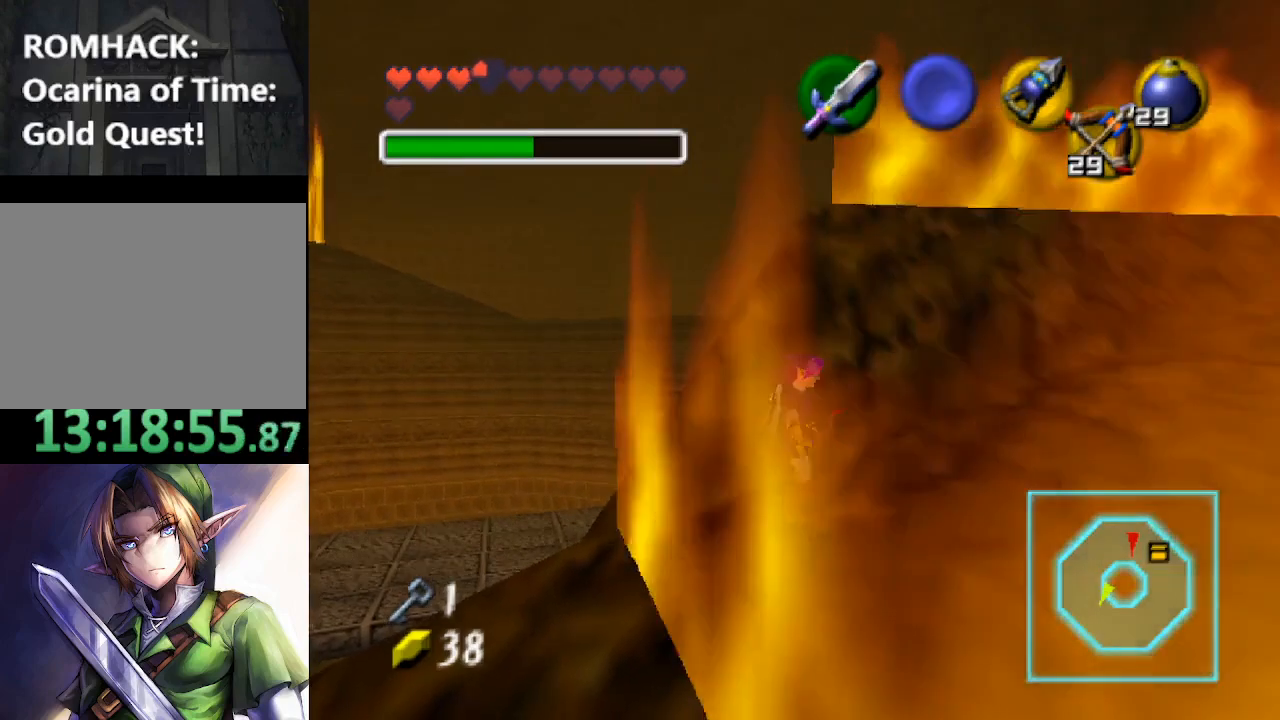
{"buttons": [], "left_stick": "center", "right_stick": "center", "events": [[33, "left_stick", "center"]]}
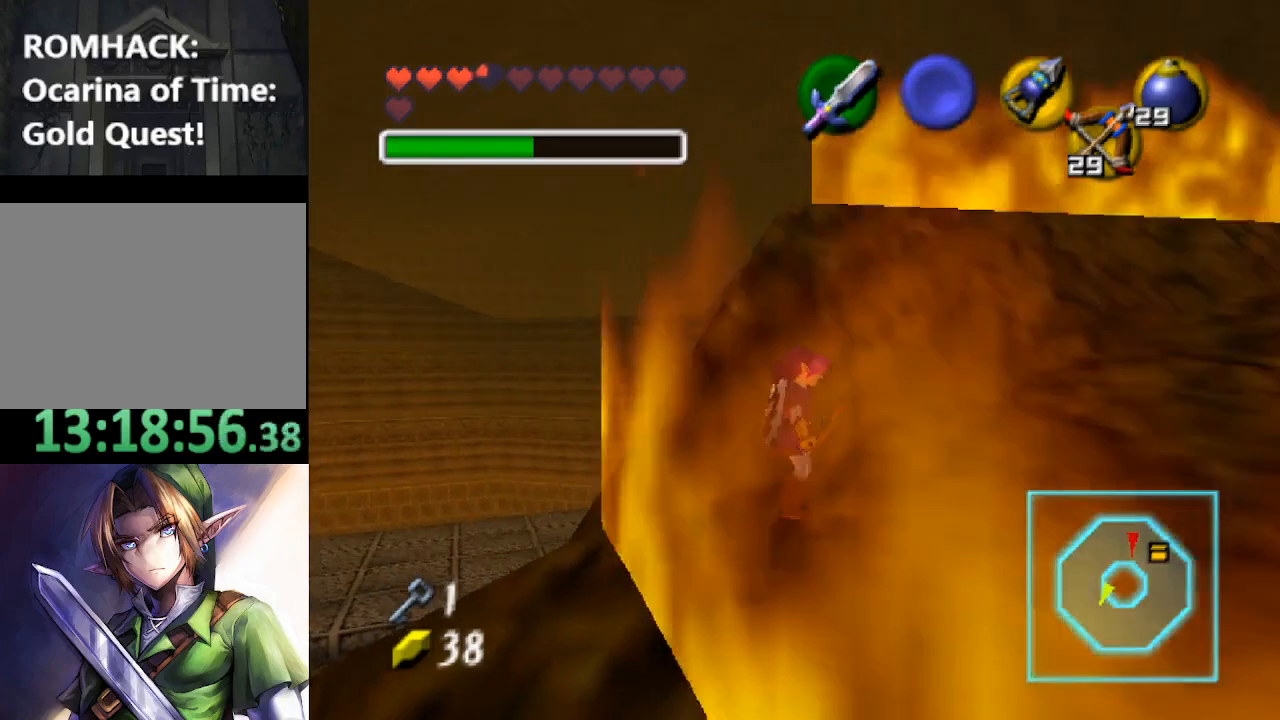
{"buttons": [], "left_stick": "left", "right_stick": "center", "events": [[67, "left_stick", "up-left"], [133, "left_stick", "center"], [400, "left_stick", "left"]]}
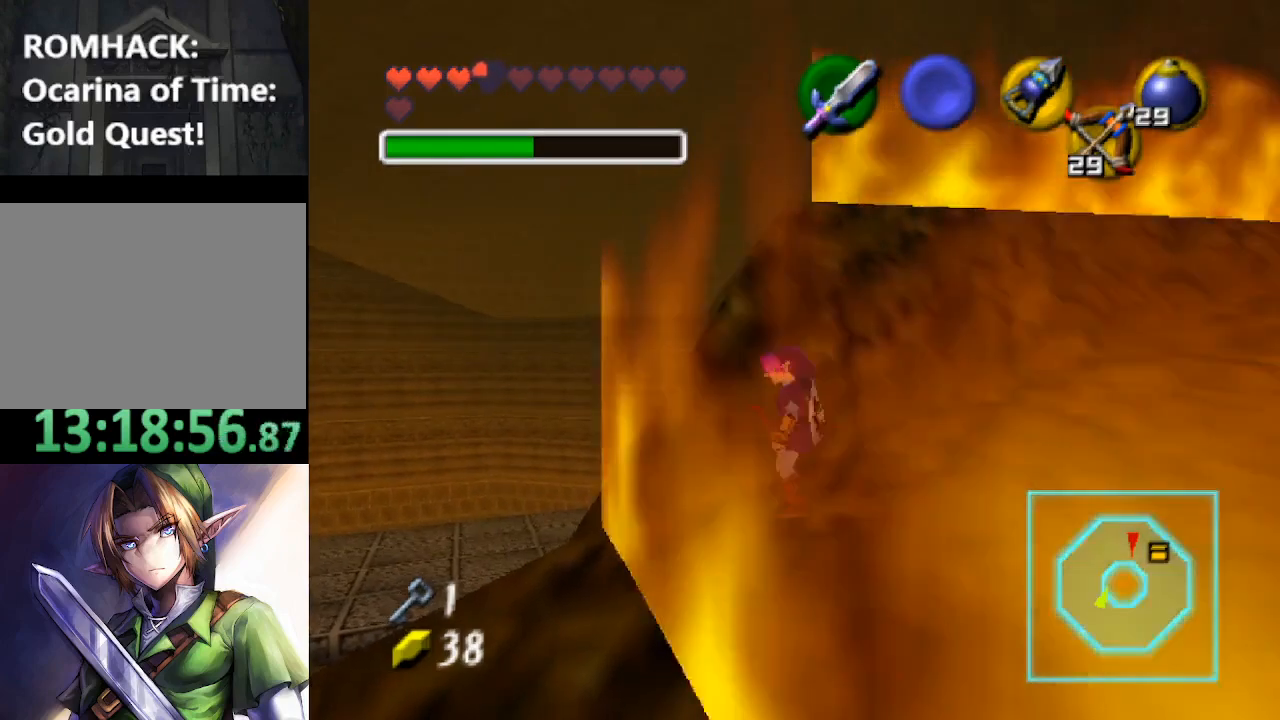
{"buttons": [], "left_stick": "right", "right_stick": "center", "events": [[33, "left_stick", "center"], [467, "left_stick", "right"]]}
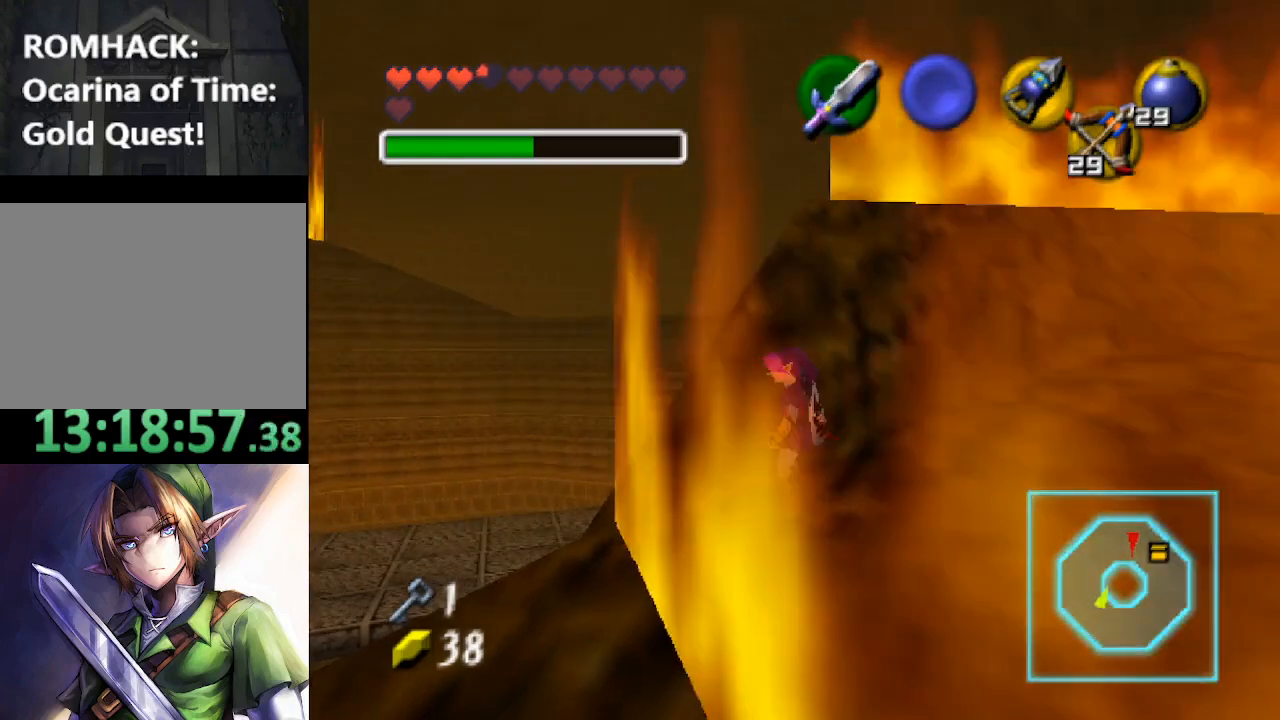
{"buttons": [], "left_stick": "right", "right_stick": "center", "events": [[33, "left_stick", "center"], [467, "left_stick", "right"]]}
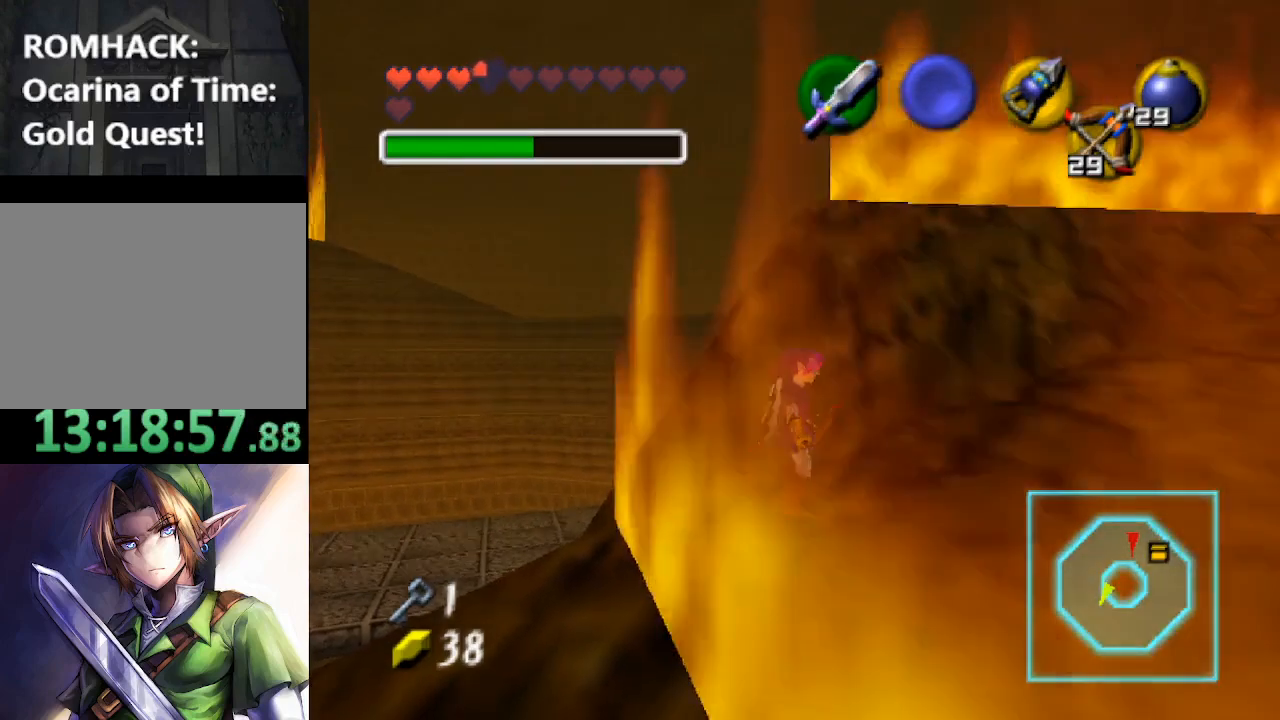
{"buttons": [], "left_stick": "center", "right_stick": "center", "events": [[67, "left_stick", "center"]]}
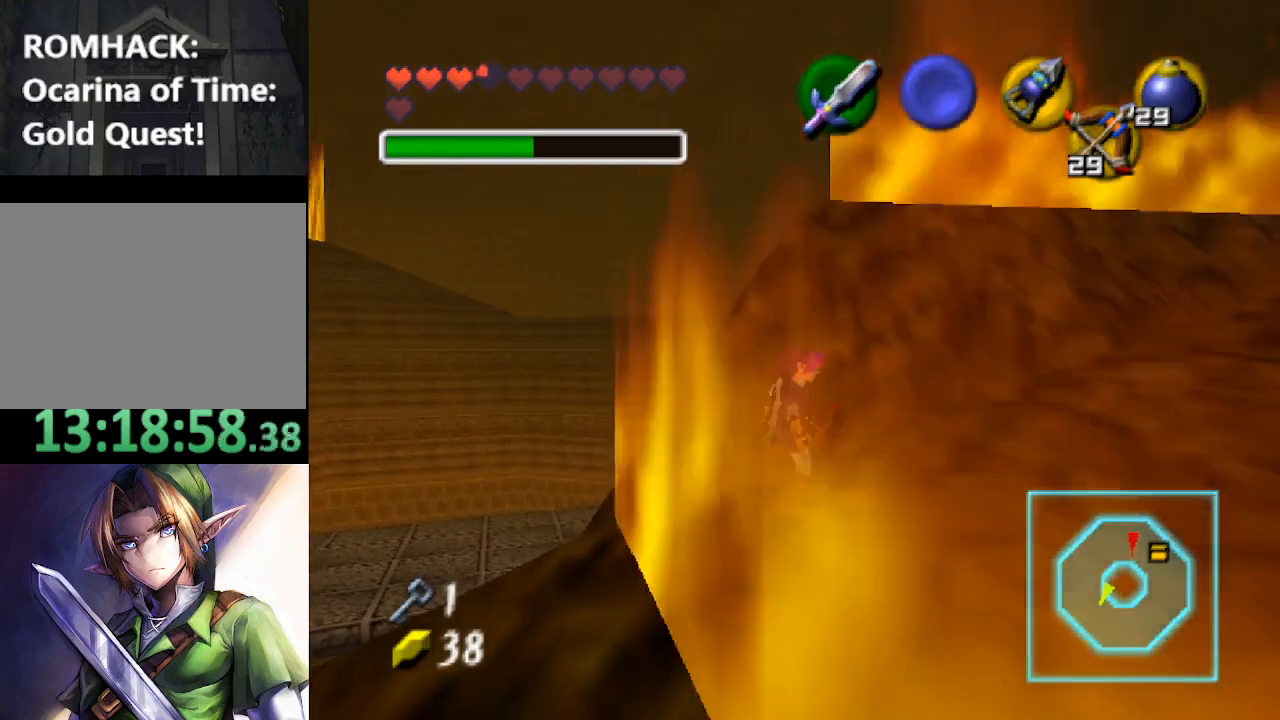
{"buttons": [], "left_stick": "center", "right_stick": "center", "events": [[67, "left_stick", "right"], [167, "left_stick", "center"]]}
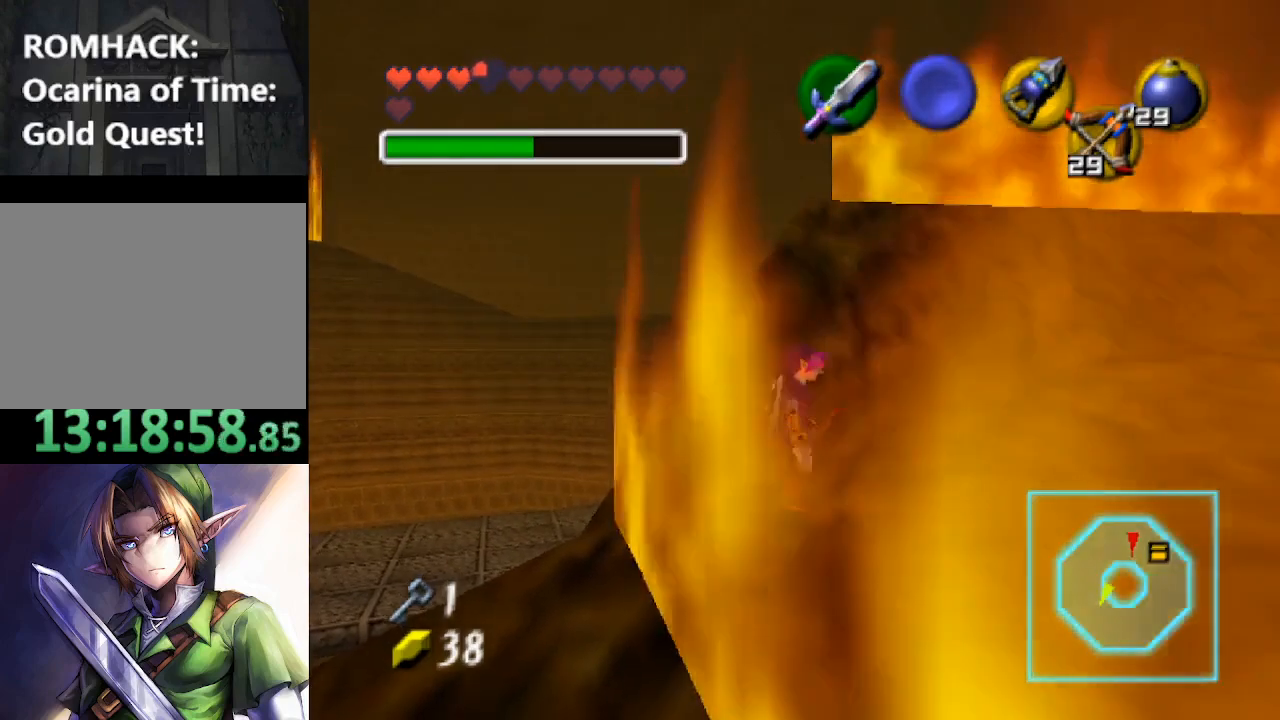
{"buttons": [], "left_stick": "center", "right_stick": "center", "events": [[133, "left_stick", "right"], [233, "left_stick", "center"]]}
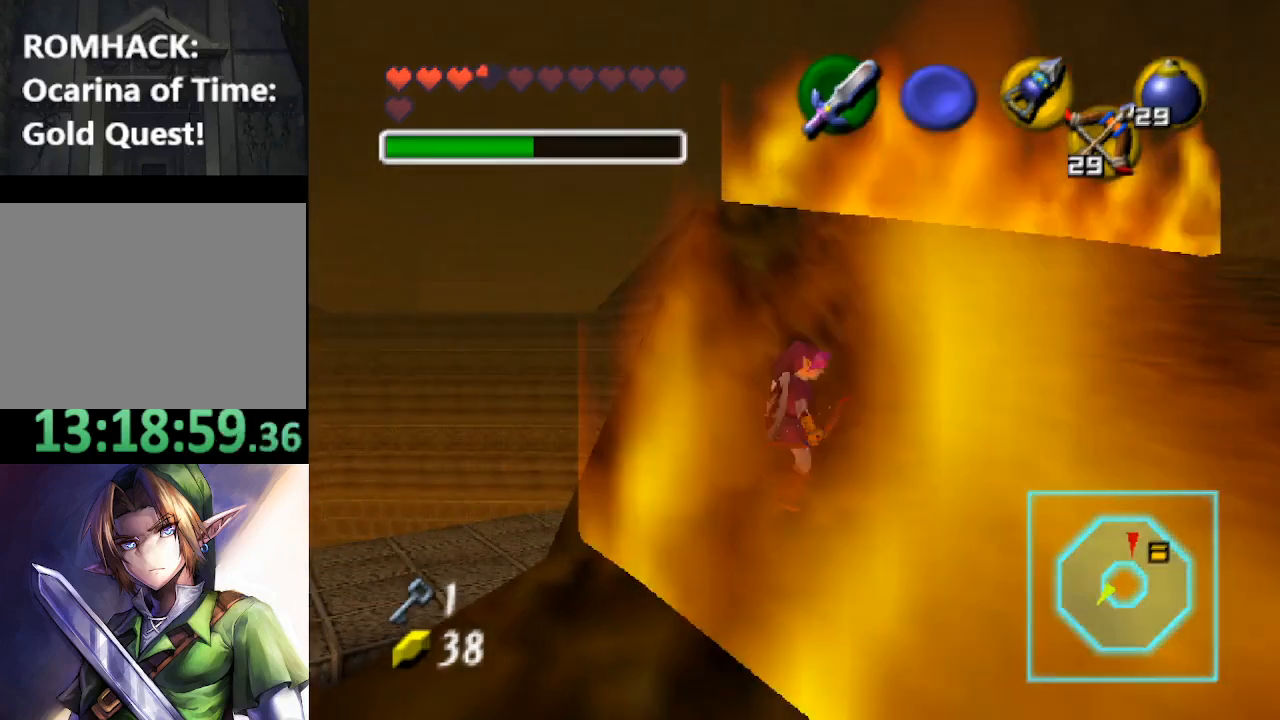
{"buttons": [], "left_stick": "center", "right_stick": "center", "events": []}
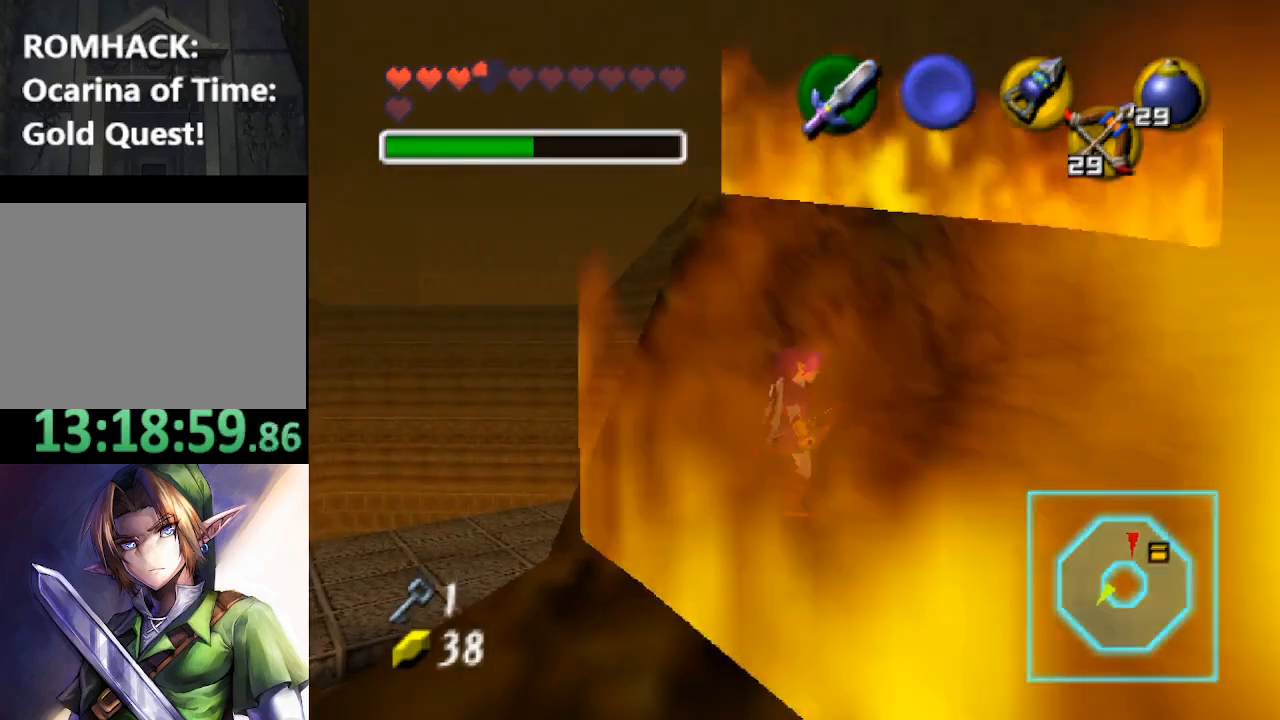
{"buttons": [], "left_stick": "center", "right_stick": "center", "events": [[333, "left_stick", "up"], [400, "left_stick", "center"]]}
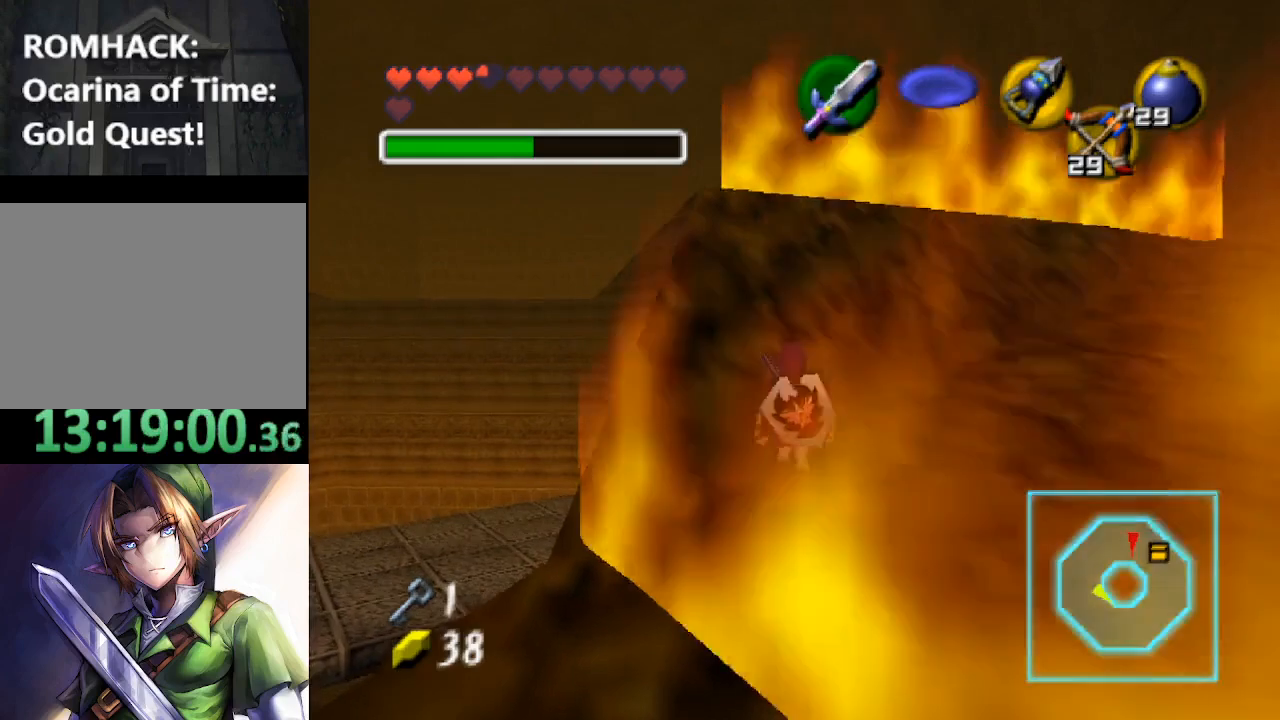
{"buttons": [], "left_stick": "center", "right_stick": "center", "events": [[200, "L2", "down"], [367, "L2", "up"]]}
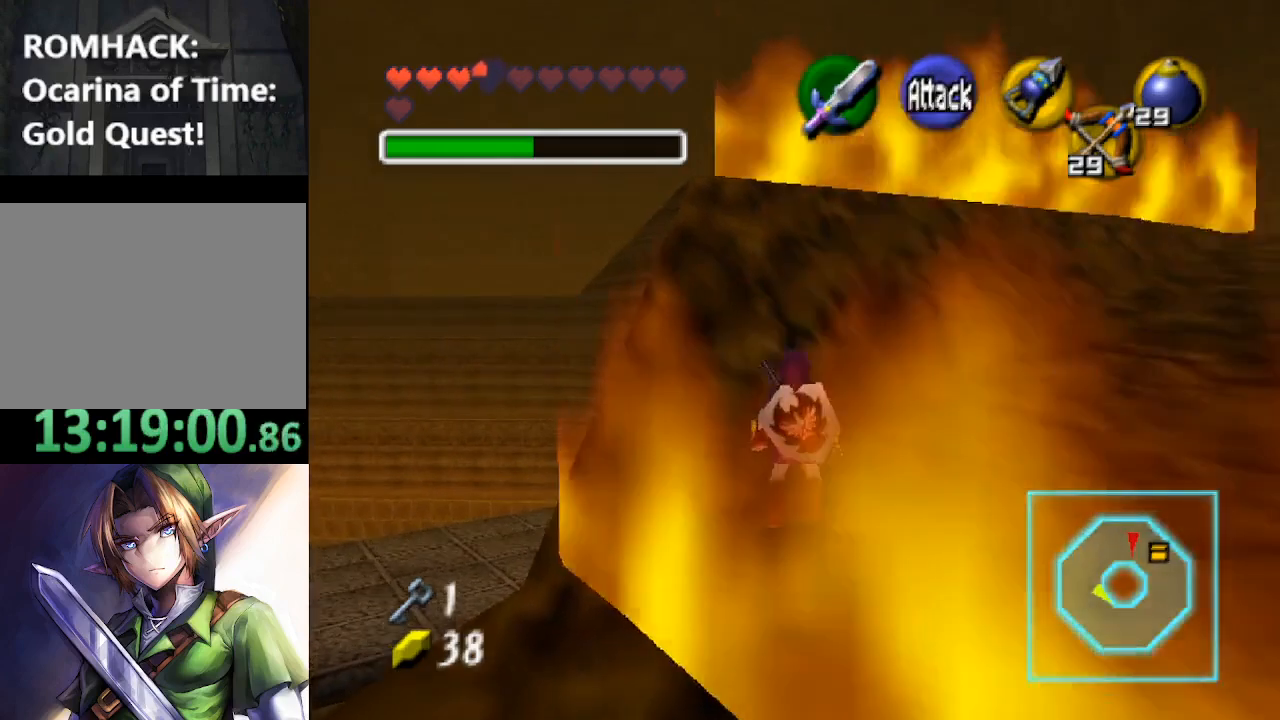
{"buttons": [], "left_stick": "center", "right_stick": "center", "events": [[100, "left_stick", "up"], [233, "left_stick", "center"], [267, "L2", "down"], [500, "L2", "up"]]}
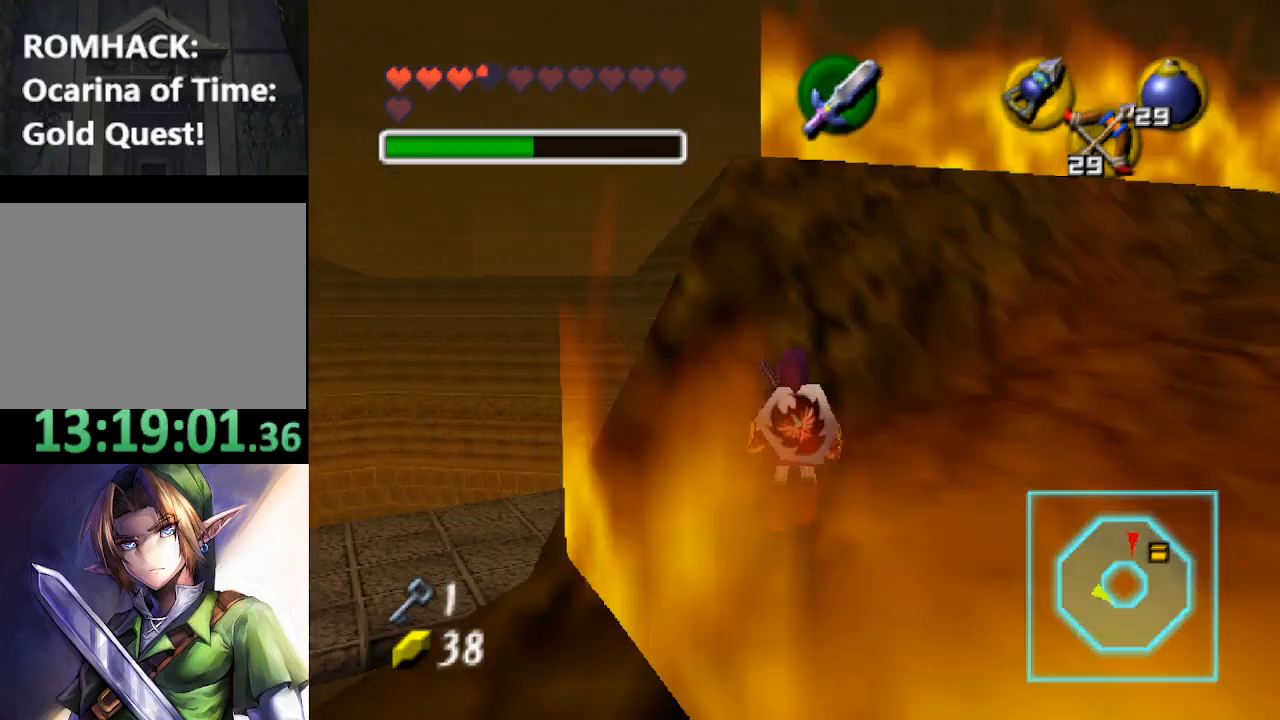
{"buttons": ["L2"], "left_stick": "center", "right_stick": "center", "events": [[367, "left_stick", "up"], [433, "left_stick", "center"], [500, "L2", "down"]]}
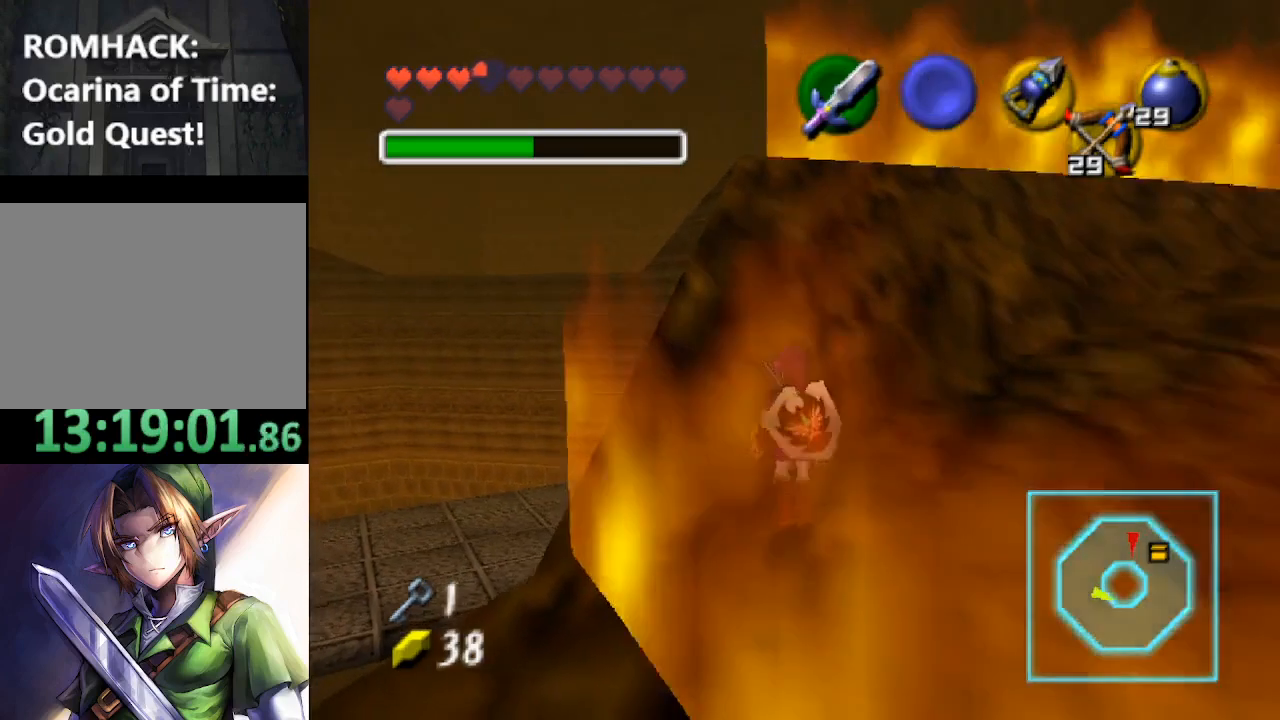
{"buttons": [], "left_stick": "center", "right_stick": "center", "events": [[233, "L2", "up"]]}
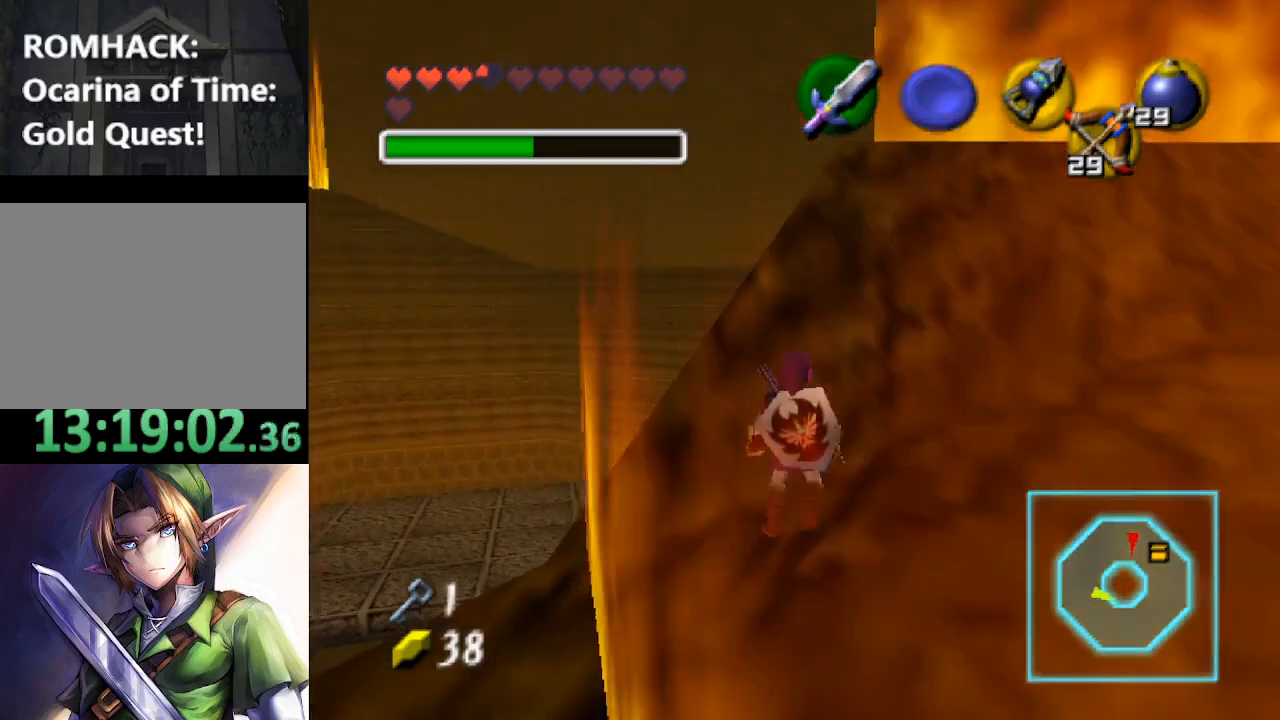
{"buttons": ["L2"], "left_stick": "center", "right_stick": "center", "events": [[167, "left_stick", "up"], [267, "left_stick", "center"], [400, "L2", "down"]]}
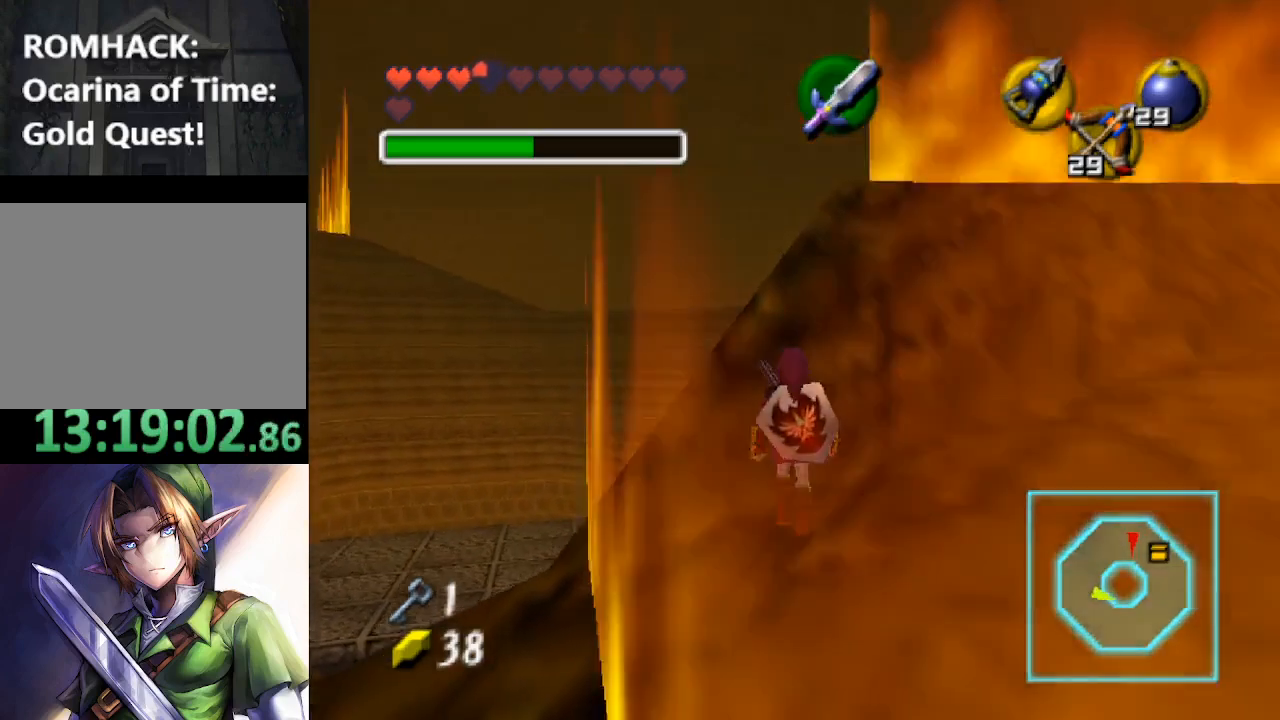
{"buttons": [], "left_stick": "down", "right_stick": "center", "events": [[233, "L2", "up"], [433, "left_stick", "down"]]}
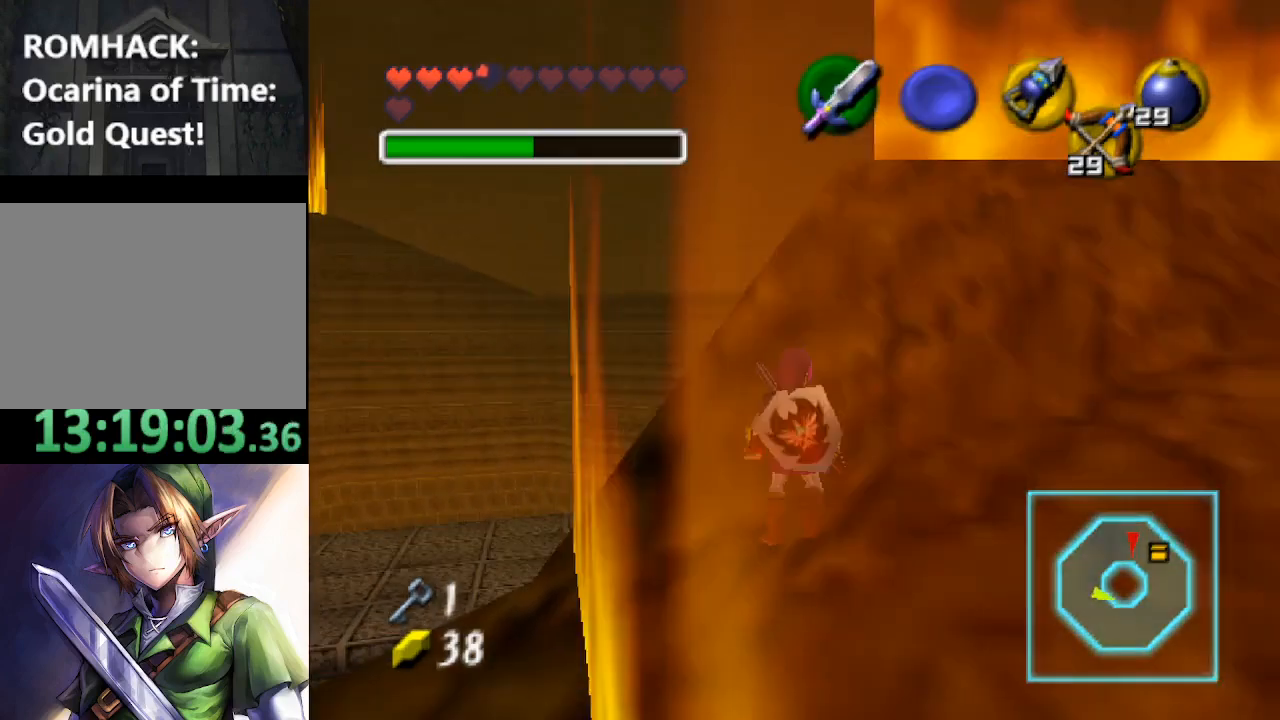
{"buttons": [], "left_stick": "up", "right_stick": "center", "events": [[233, "left_stick", "center"], [433, "left_stick", "up"]]}
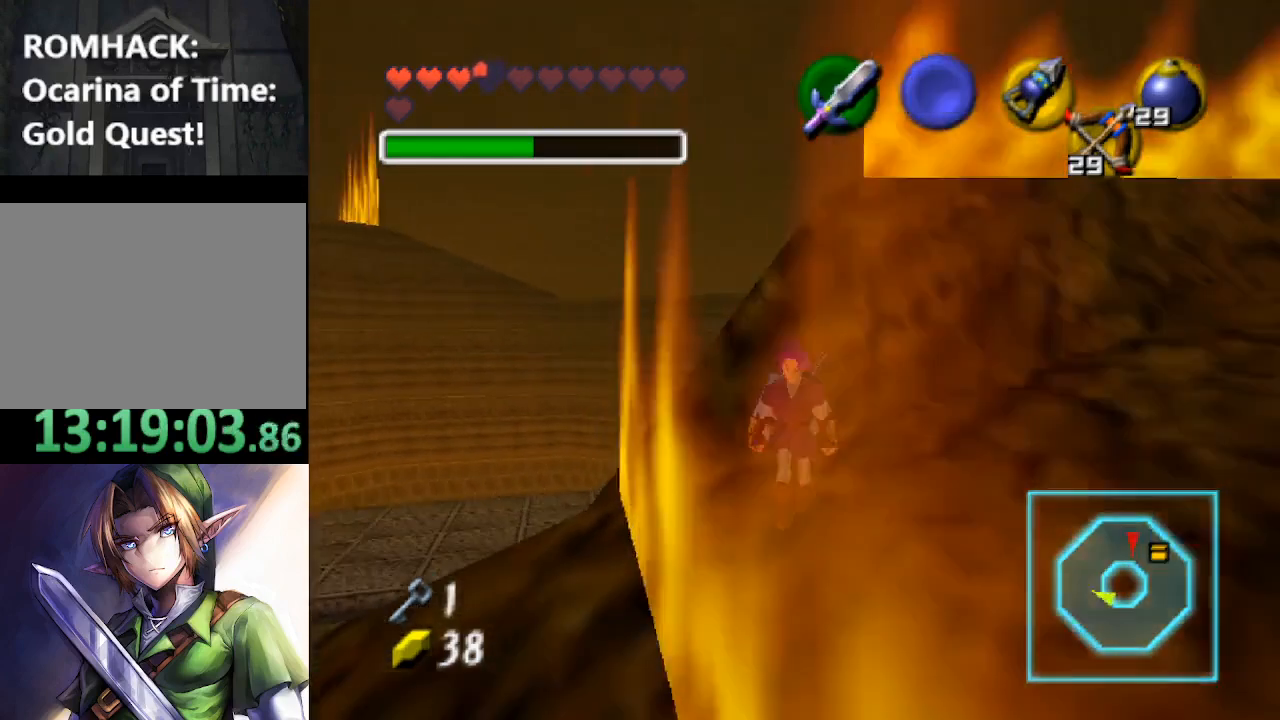
{"buttons": [], "left_stick": "center", "right_stick": "center", "events": [[133, "left_stick", "center"], [267, "L2", "down"], [500, "L2", "up"]]}
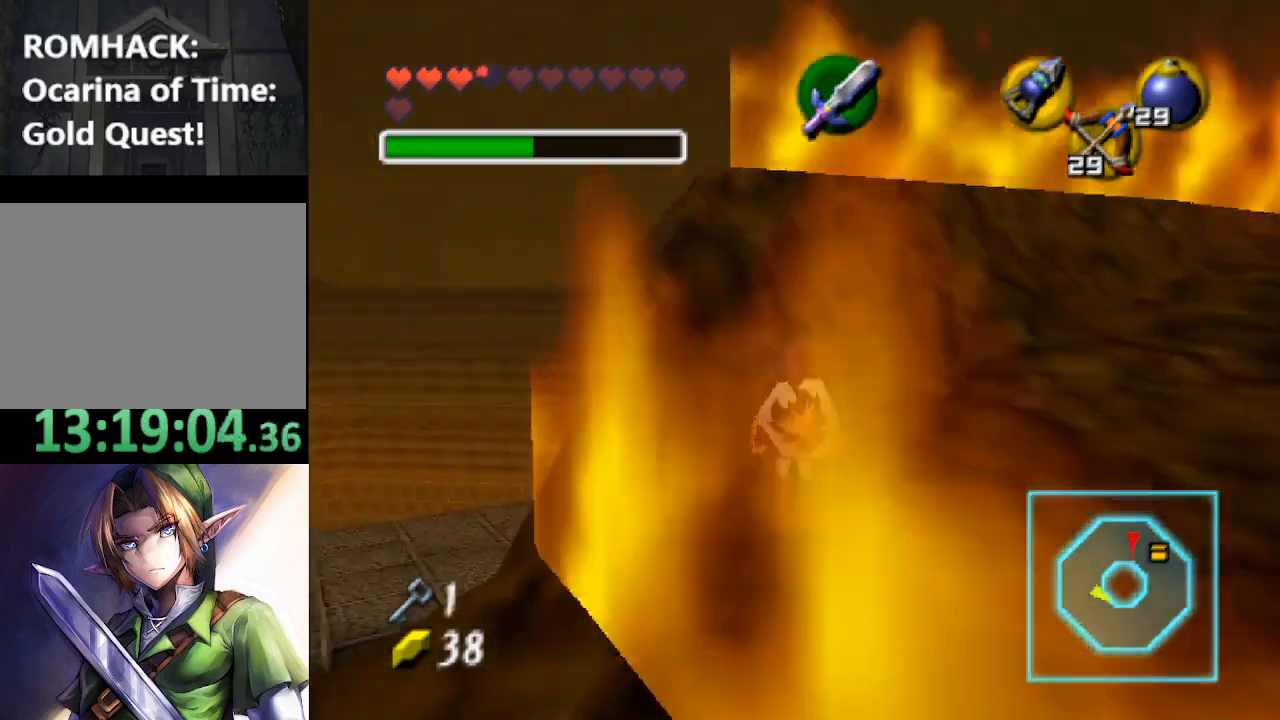
{"buttons": [], "left_stick": "center", "right_stick": "center", "events": [[333, "left_stick", "left"], [433, "left_stick", "center"]]}
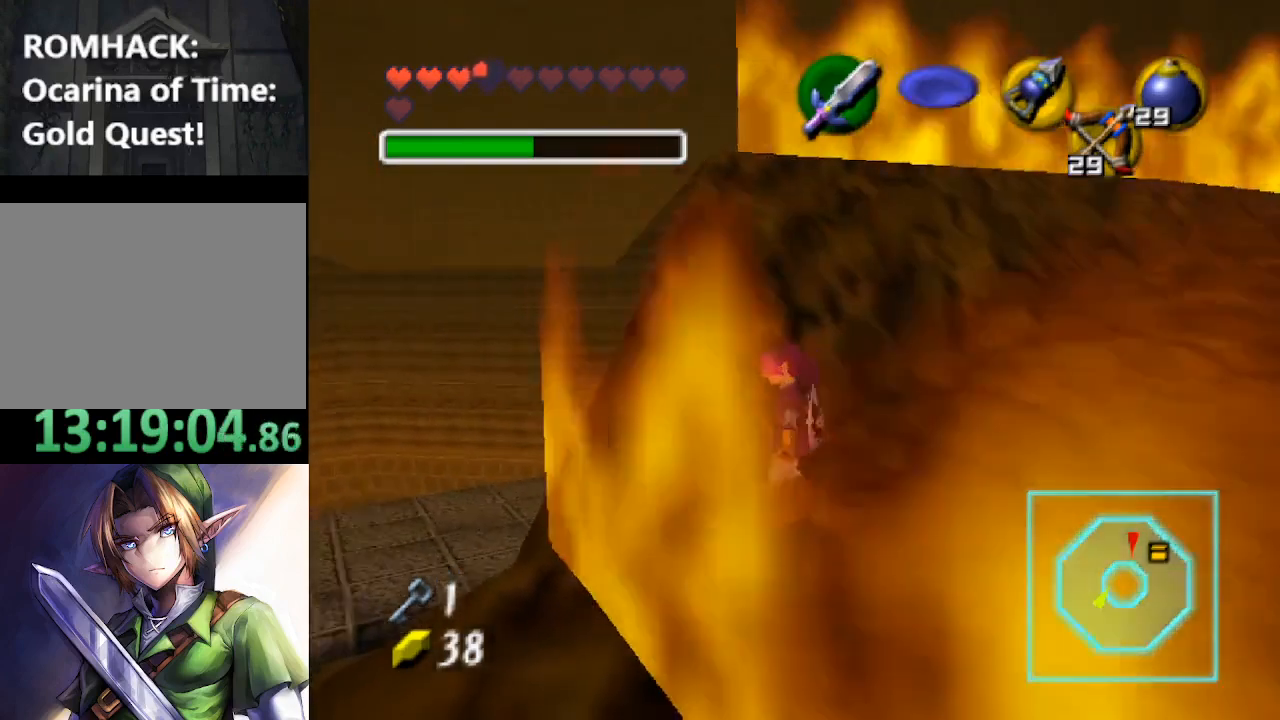
{"buttons": [], "left_stick": "center", "right_stick": "center", "events": []}
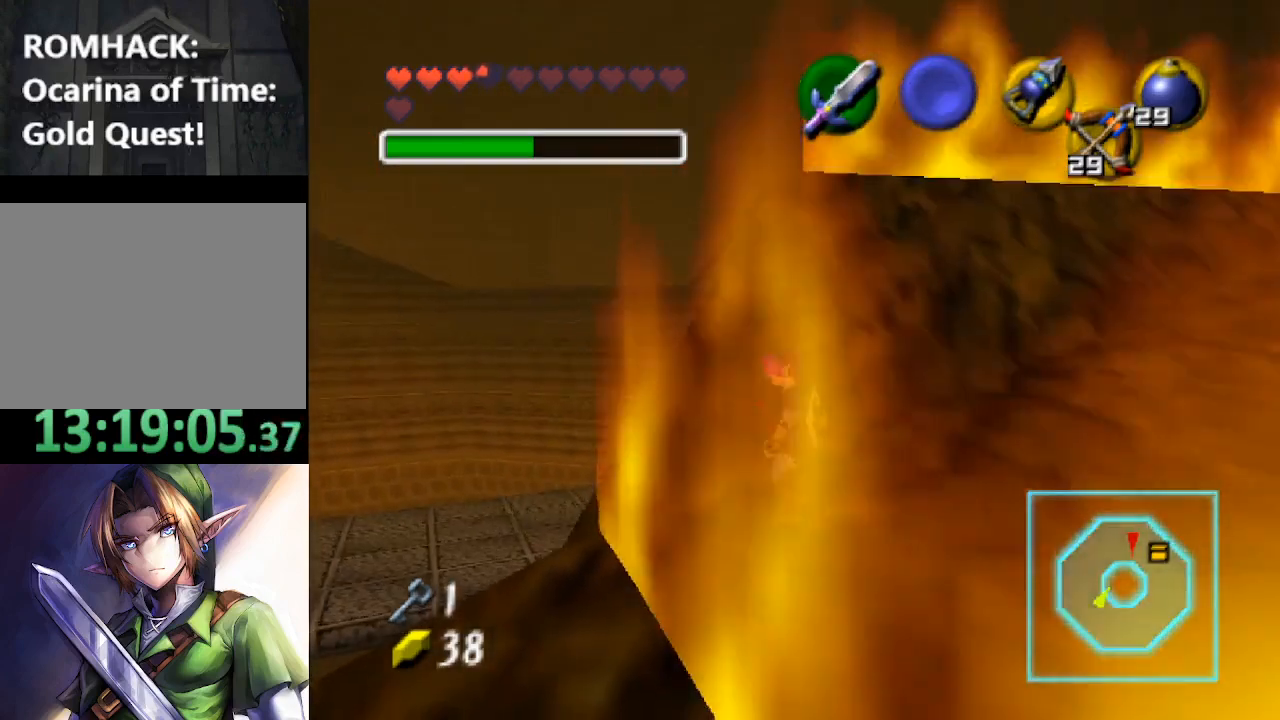
{"buttons": [], "left_stick": "center", "right_stick": "center", "events": [[33, "left_stick", "left"], [133, "left_stick", "center"]]}